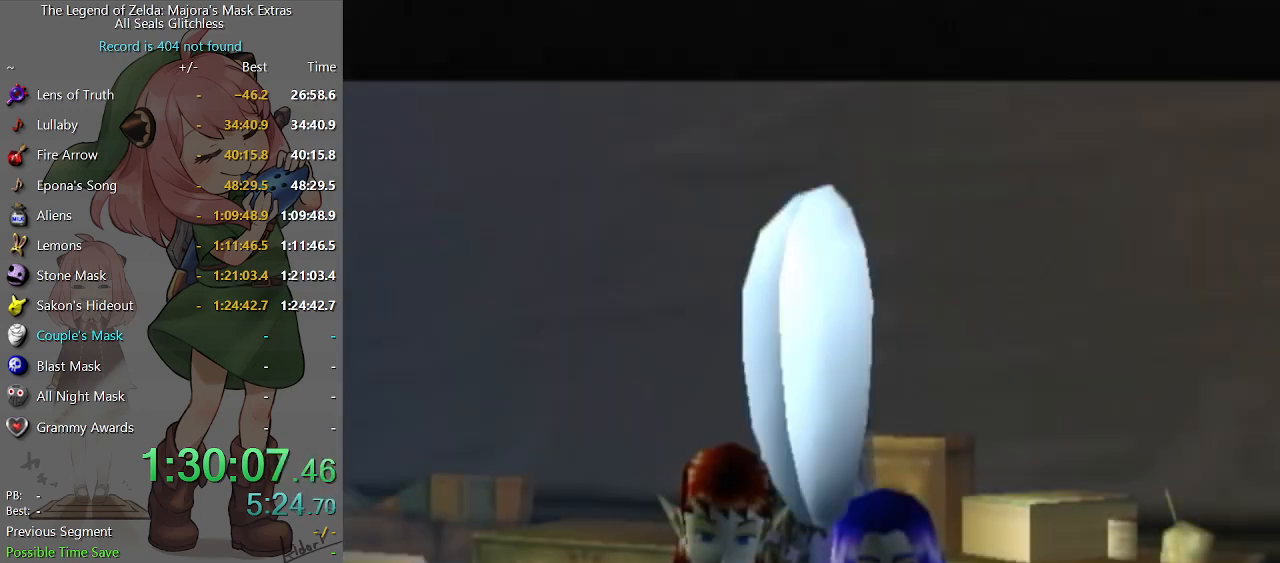
Gameplay with a controller (Nintendo layout); each line is a JSON object with the inputs held at the frame after it. "events" lists button and stick changes between this image and that frame as [ms after this image, input, new state], when the widget could be followed in between. Not read: L3 R3.
{"buttons": [], "left_stick": "center", "right_stick": "center", "events": [[367, "B", "down"], [400, "B", "up"]]}
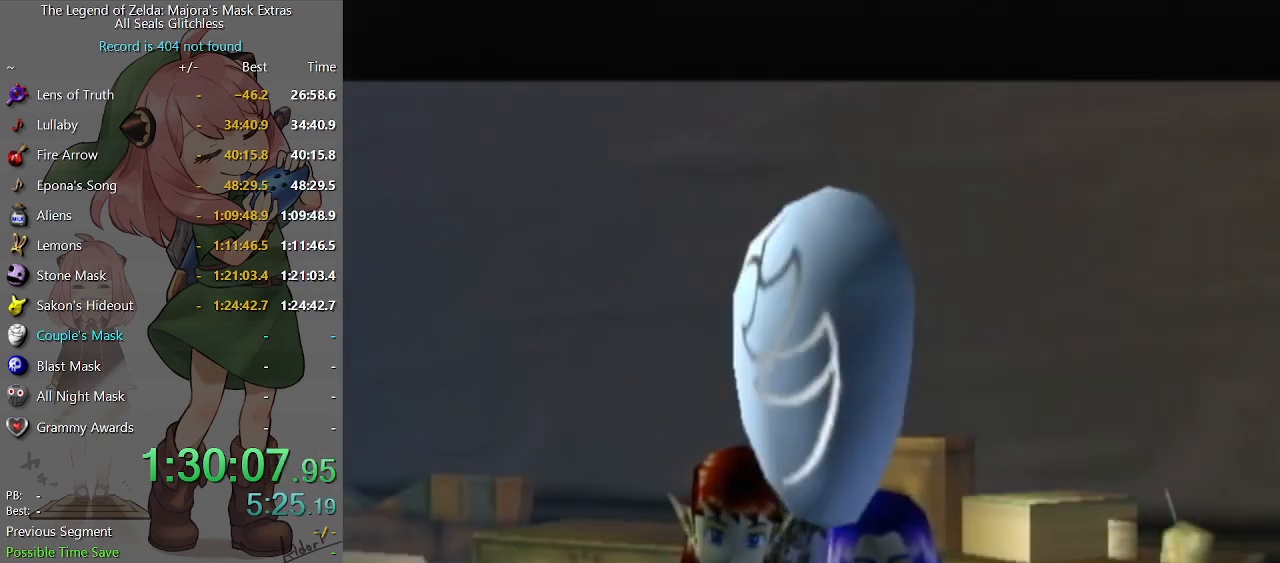
{"buttons": ["A"], "left_stick": "center", "right_stick": "center", "events": [[33, "A", "down"], [67, "A", "up"], [133, "A", "down"], [200, "A", "up"], [200, "B", "down"], [233, "B", "up"], [267, "A", "down"], [300, "A", "up"], [300, "B", "down"], [333, "B", "up"], [400, "A", "down"], [467, "A", "up"], [467, "B", "down"], [500, "A", "down"], [500, "B", "up"]]}
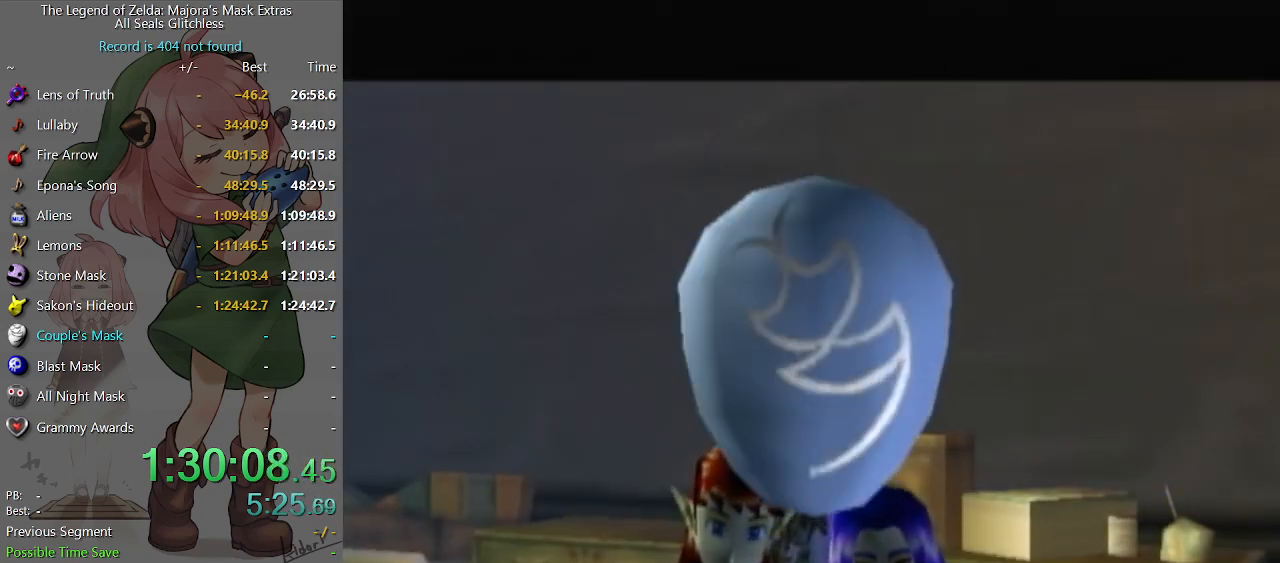
{"buttons": ["A"], "left_stick": "center", "right_stick": "center", "events": [[33, "A", "up"], [33, "B", "down"], [100, "B", "up"], [133, "A", "down"], [167, "A", "up"], [233, "A", "down"], [300, "A", "up"], [400, "A", "down"], [433, "A", "up"], [500, "A", "down"]]}
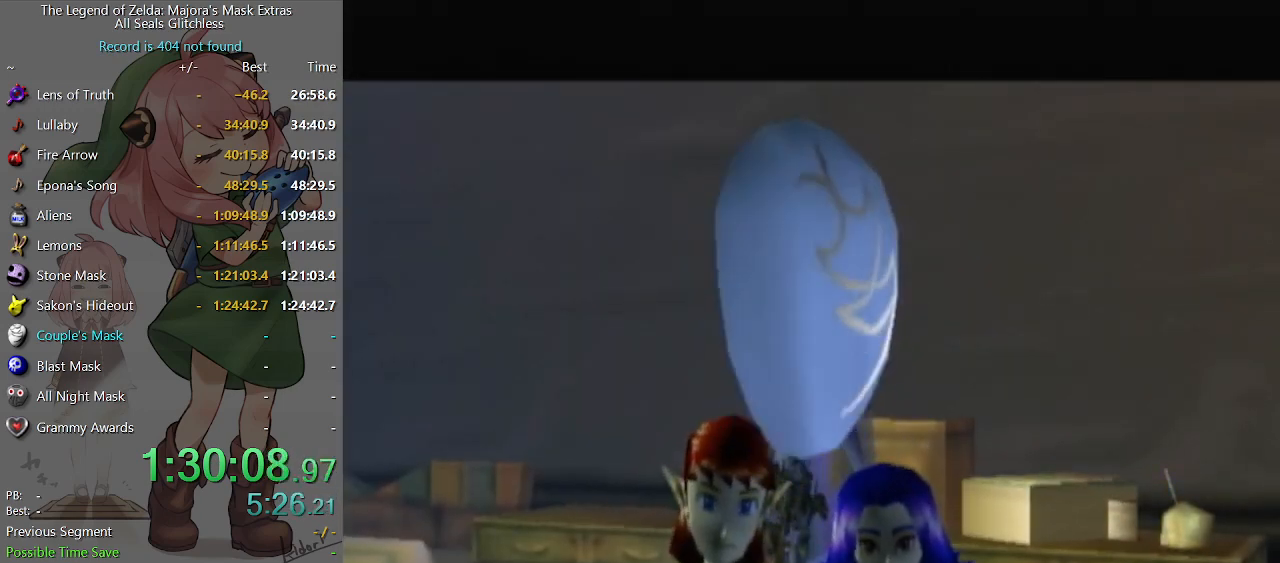
{"buttons": ["B"], "left_stick": "center", "right_stick": "center", "events": [[33, "A", "up"], [33, "B", "down"], [67, "B", "up"], [100, "A", "down"], [167, "A", "up"], [167, "B", "down"], [200, "B", "up"], [300, "B", "down"], [333, "B", "up"], [367, "A", "down"], [400, "A", "up"], [433, "B", "down"], [467, "A", "down"], [467, "B", "up"], [500, "A", "up"], [500, "B", "down"]]}
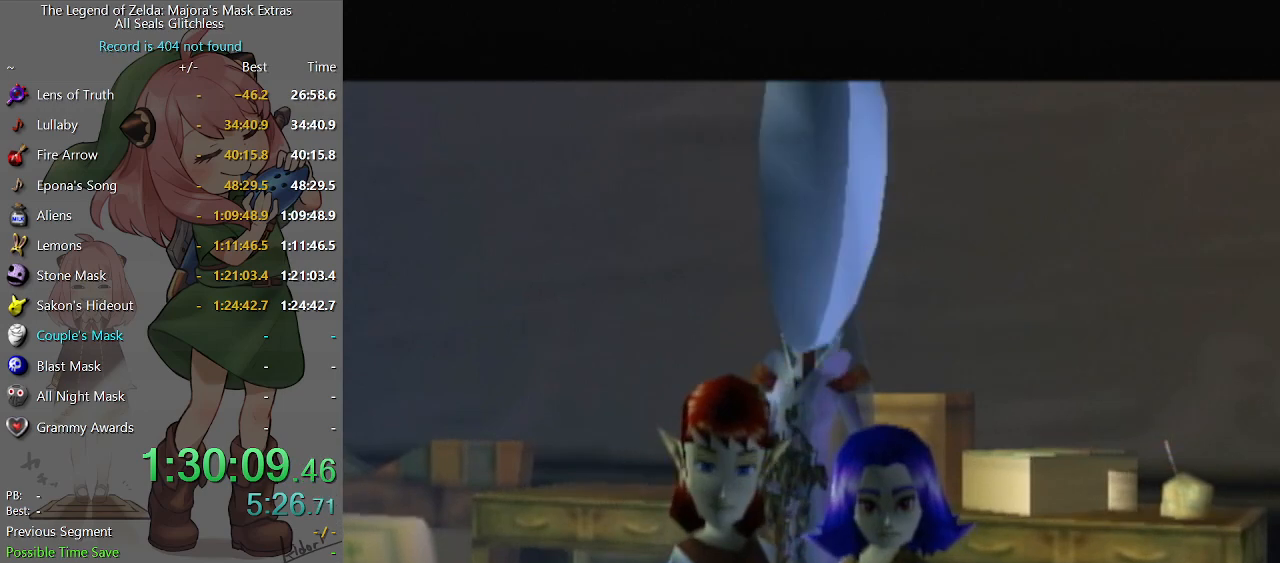
{"buttons": ["A"], "left_stick": "center", "right_stick": "center", "events": [[67, "B", "up"], [100, "A", "down"], [133, "A", "up"], [167, "B", "down"], [200, "B", "up"], [233, "A", "down"], [267, "A", "up"], [267, "B", "down"], [333, "B", "up"], [367, "A", "down"], [400, "A", "up"], [433, "B", "down"], [467, "A", "down"], [467, "B", "up"]]}
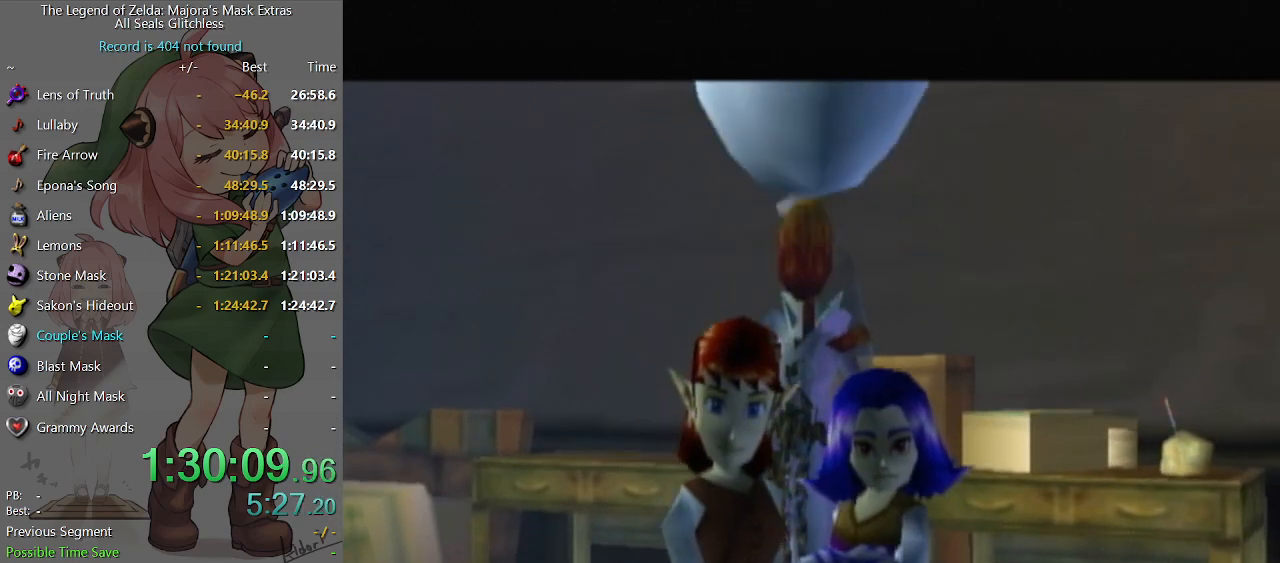
{"buttons": [], "left_stick": "center", "right_stick": "center", "events": [[33, "A", "up"], [33, "B", "down"], [100, "A", "down"], [100, "B", "up"], [167, "A", "up"], [167, "B", "down"], [200, "B", "up"], [267, "A", "down"], [300, "A", "up"], [300, "B", "down"], [333, "B", "up"], [367, "A", "down"], [433, "A", "up"], [433, "B", "down"], [467, "B", "up"]]}
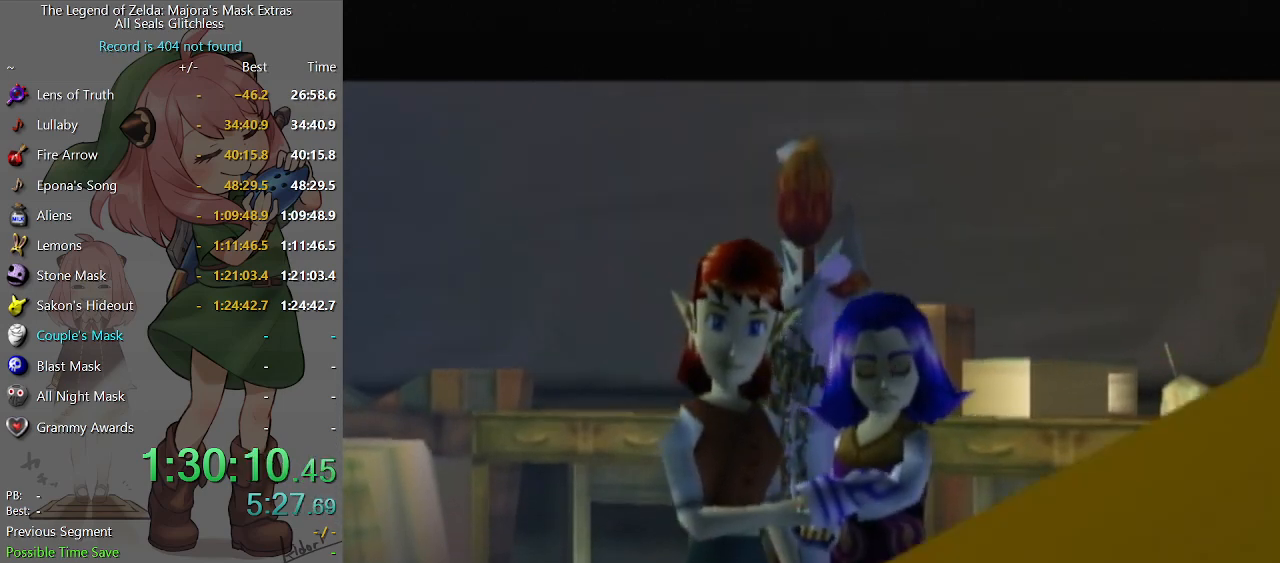
{"buttons": ["B"], "left_stick": "center", "right_stick": "center", "events": [[33, "B", "down"], [67, "B", "up"], [100, "A", "down"], [133, "A", "up"], [367, "A", "down"], [400, "A", "up"], [400, "B", "down"], [467, "B", "up"], [500, "B", "down"]]}
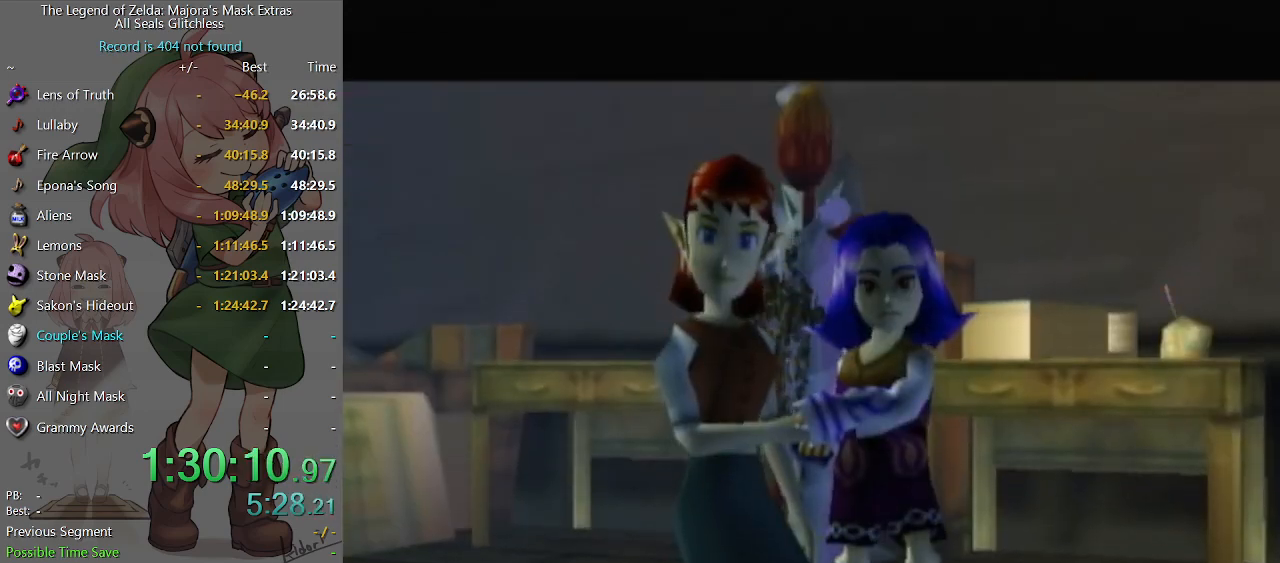
{"buttons": [], "left_stick": "center", "right_stick": "center", "events": [[67, "B", "up"], [100, "A", "down"], [133, "A", "up"], [133, "B", "down"], [167, "B", "up"], [233, "A", "down"], [267, "A", "up"], [267, "B", "down"], [333, "B", "up"], [367, "A", "down"], [400, "A", "up"], [433, "B", "down"], [467, "A", "down"], [467, "B", "up"], [500, "A", "up"]]}
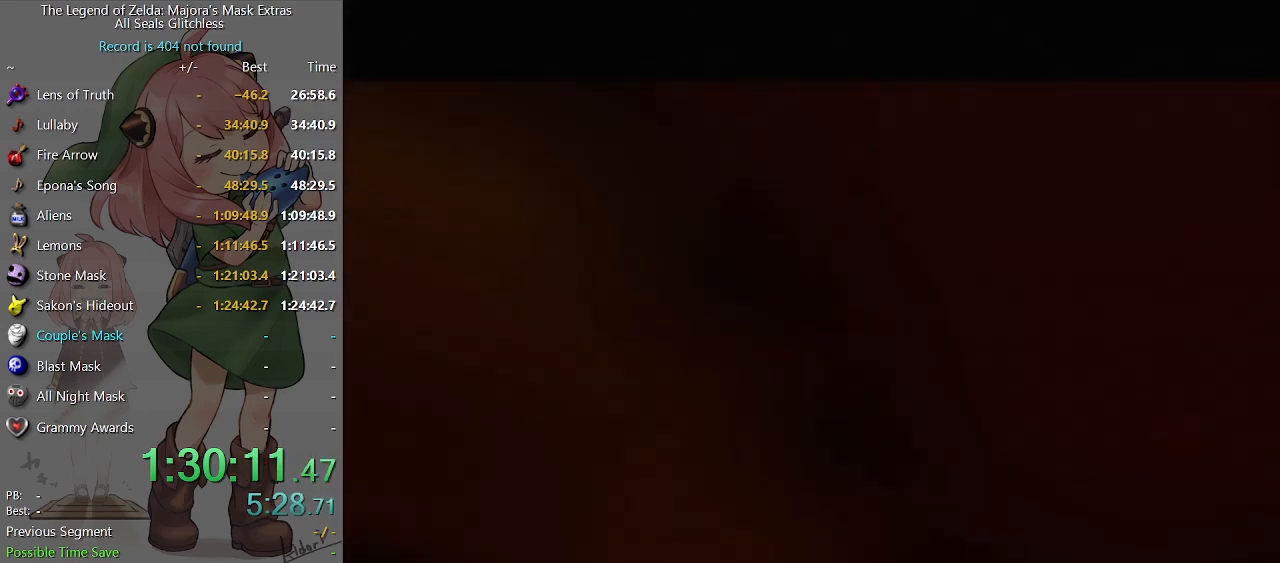
{"buttons": ["B"], "left_stick": "center", "right_stick": "center", "events": [[33, "B", "down"], [67, "B", "up"], [167, "B", "down"], [200, "B", "up"], [300, "B", "down"], [333, "B", "up"], [367, "A", "down"], [400, "A", "up"], [433, "A", "down"], [500, "A", "up"], [500, "B", "down"]]}
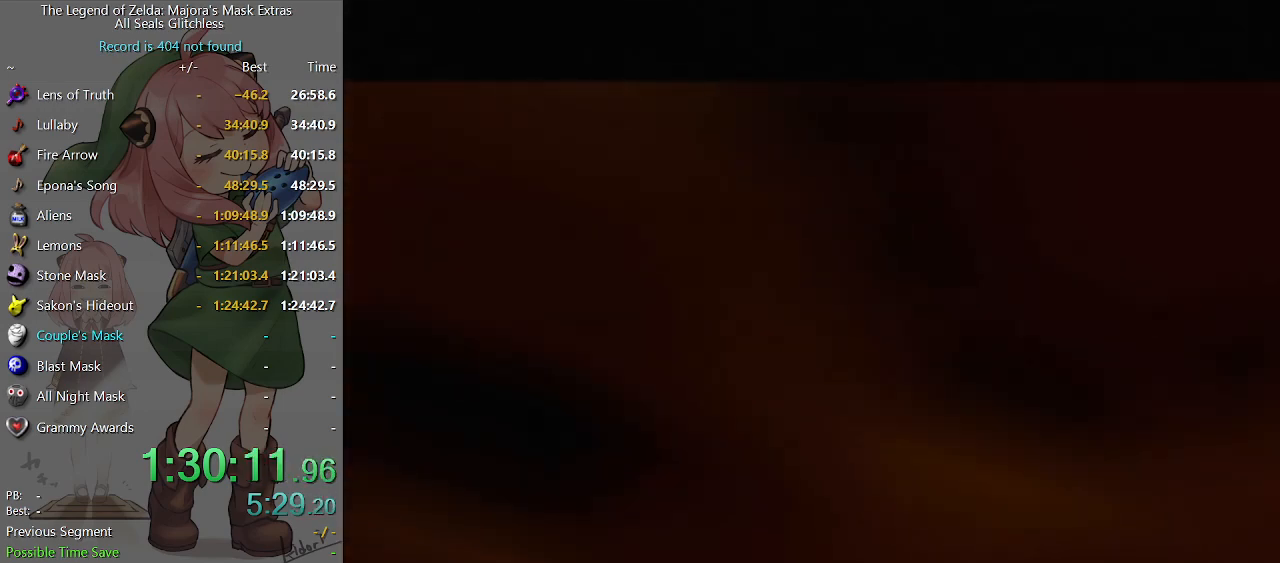
{"buttons": ["A"], "left_stick": "center", "right_stick": "center", "events": [[67, "B", "up"], [100, "A", "down"], [133, "A", "up"], [133, "B", "down"], [167, "B", "up"], [233, "A", "down"], [267, "A", "up"], [300, "B", "down"], [333, "B", "up"], [367, "A", "down"], [400, "A", "up"], [433, "B", "down"], [467, "B", "up"], [500, "A", "down"]]}
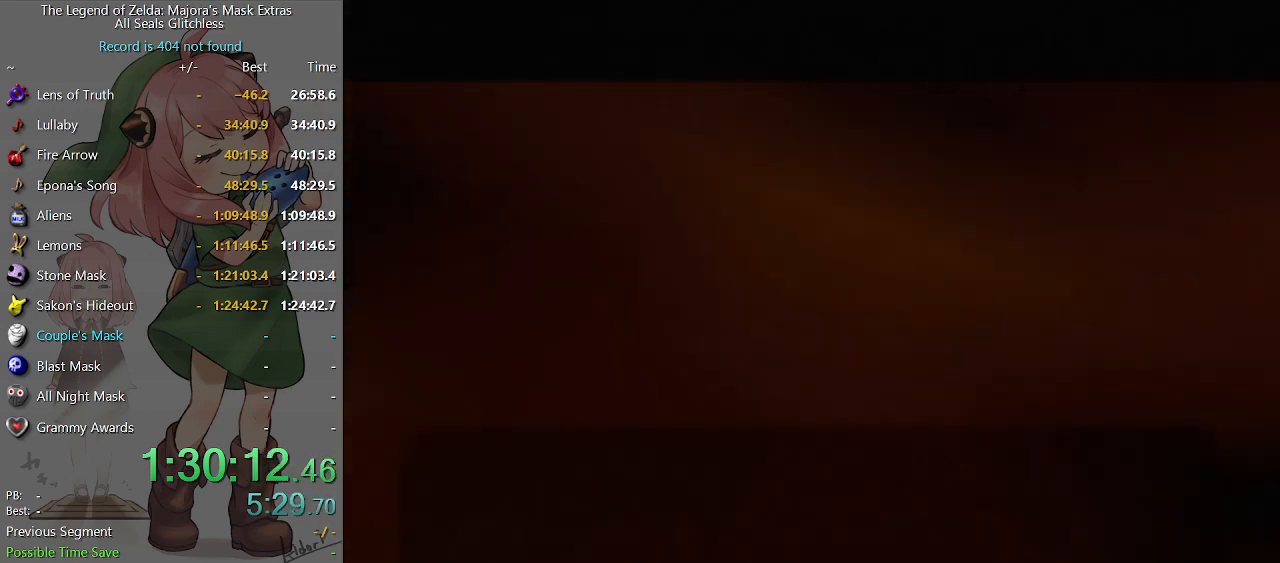
{"buttons": ["B"], "left_stick": "center", "right_stick": "center", "events": [[33, "A", "up"], [33, "B", "down"], [100, "A", "down"], [100, "B", "up"], [167, "A", "up"], [267, "A", "down"], [300, "A", "up"], [300, "B", "down"], [333, "B", "up"], [367, "A", "down"], [400, "A", "up"], [500, "B", "down"]]}
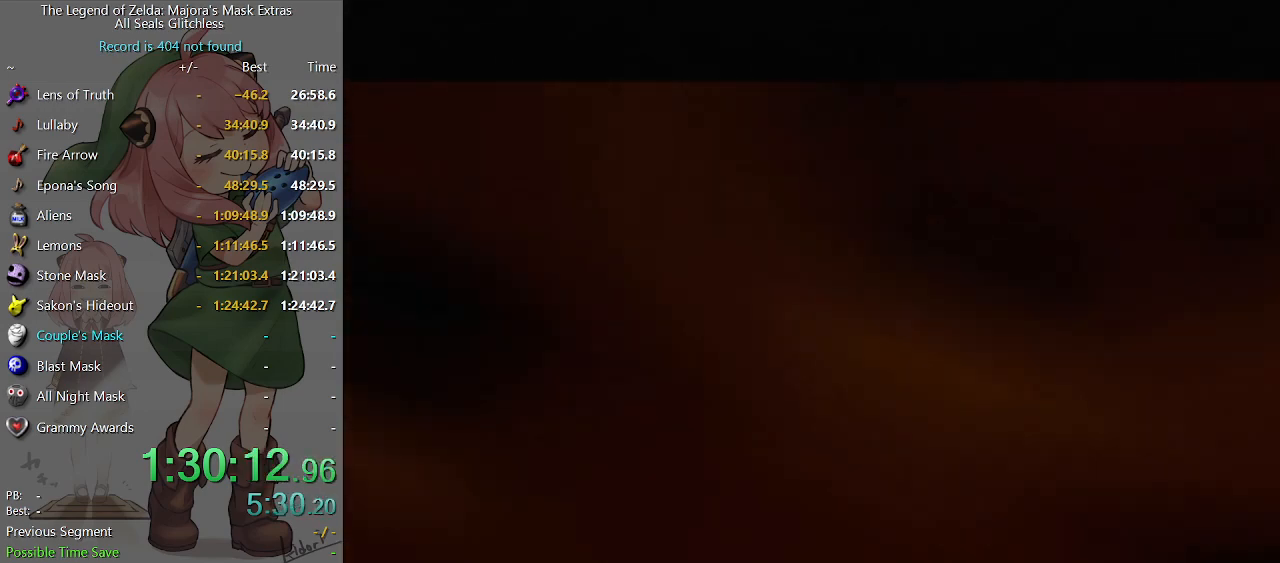
{"buttons": [], "left_stick": "center", "right_stick": "center", "events": [[33, "B", "up"], [133, "B", "down"], [167, "B", "up"]]}
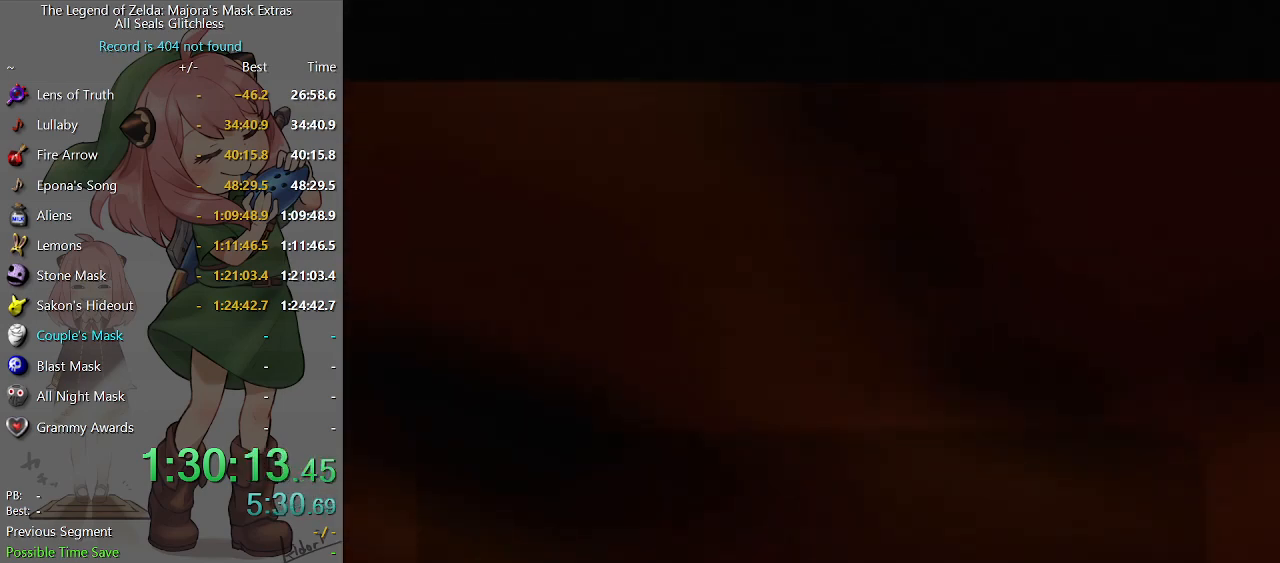
{"buttons": [], "left_stick": "center", "right_stick": "center", "events": [[400, "A", "down"], [433, "A", "up"], [433, "B", "down"], [467, "B", "up"]]}
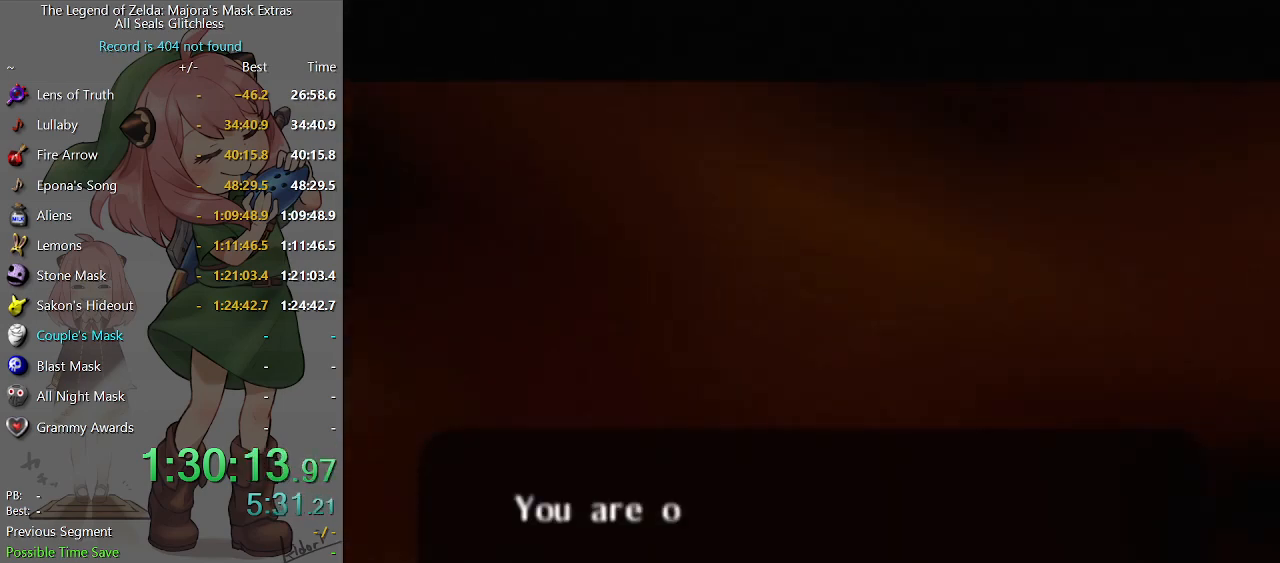
{"buttons": [], "left_stick": "center", "right_stick": "center", "events": [[33, "B", "down"], [100, "A", "down"], [100, "B", "up"], [167, "A", "up"], [167, "B", "down"], [233, "B", "up"], [267, "A", "down"], [300, "A", "up"], [300, "B", "down"], [333, "B", "up"], [400, "B", "down"], [467, "B", "up"]]}
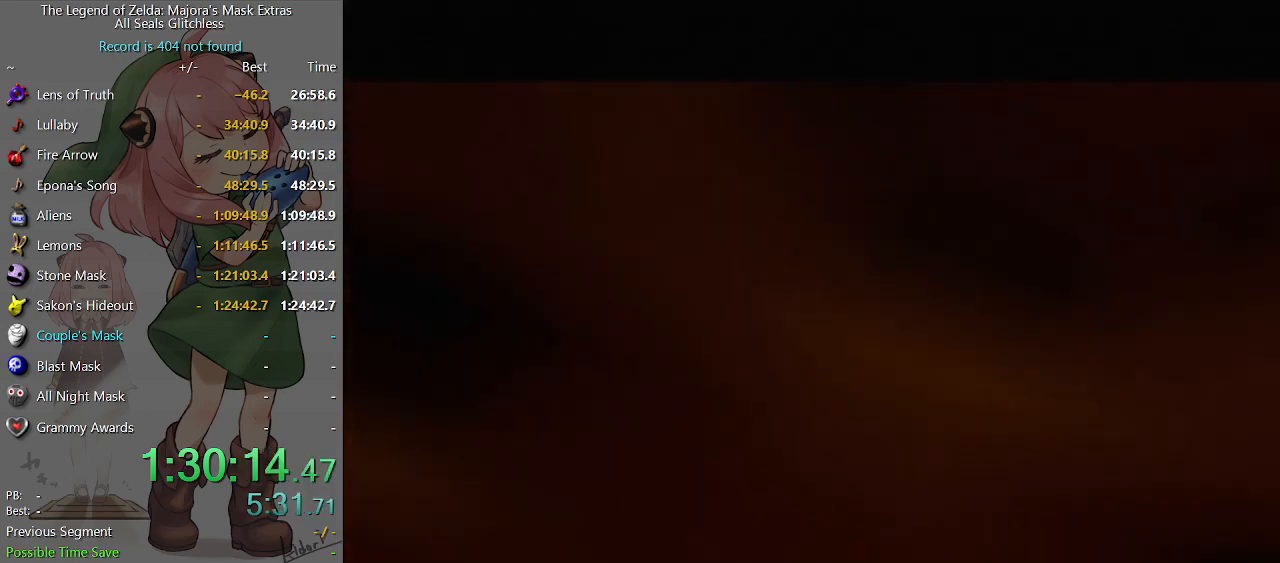
{"buttons": [], "left_stick": "center", "right_stick": "center", "events": []}
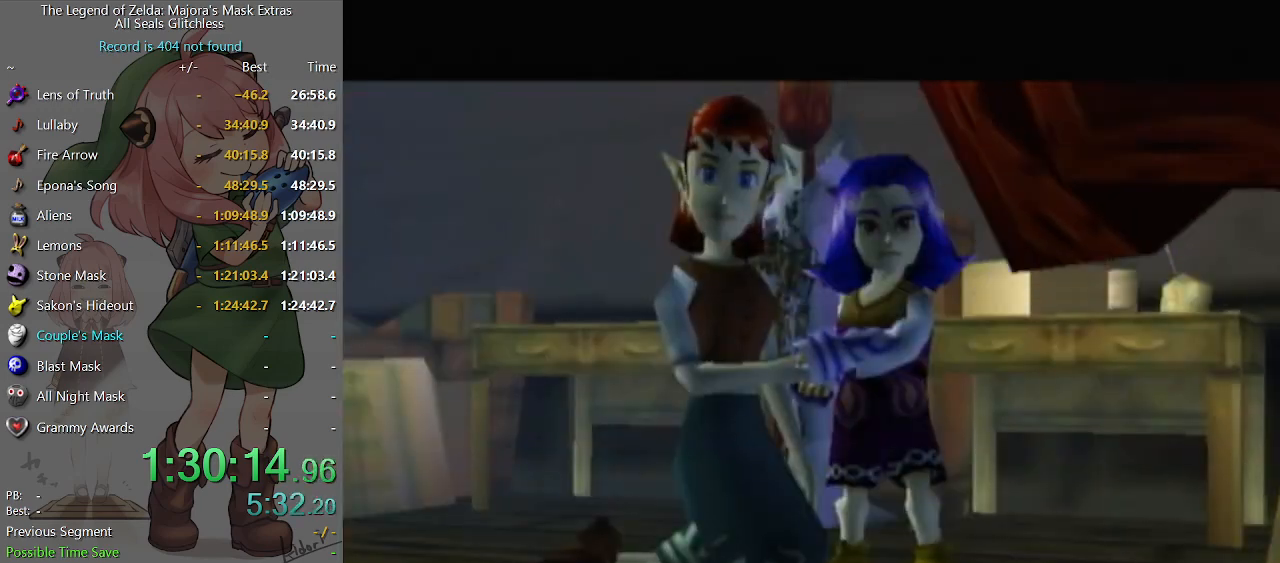
{"buttons": [], "left_stick": "center", "right_stick": "center", "events": []}
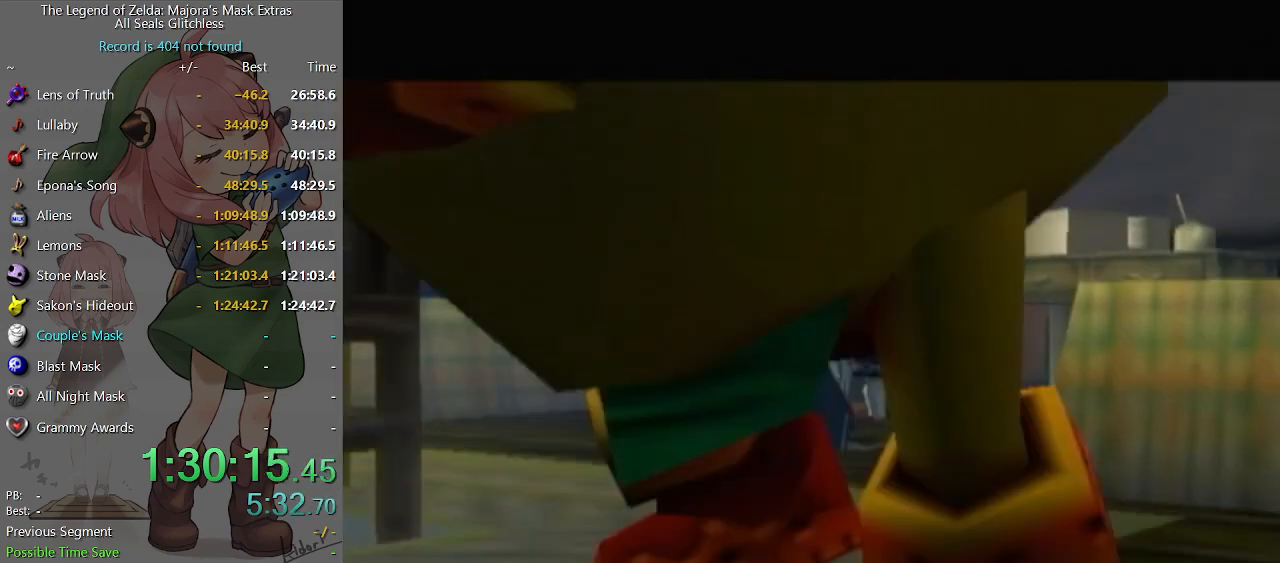
{"buttons": [], "left_stick": "center", "right_stick": "center", "events": []}
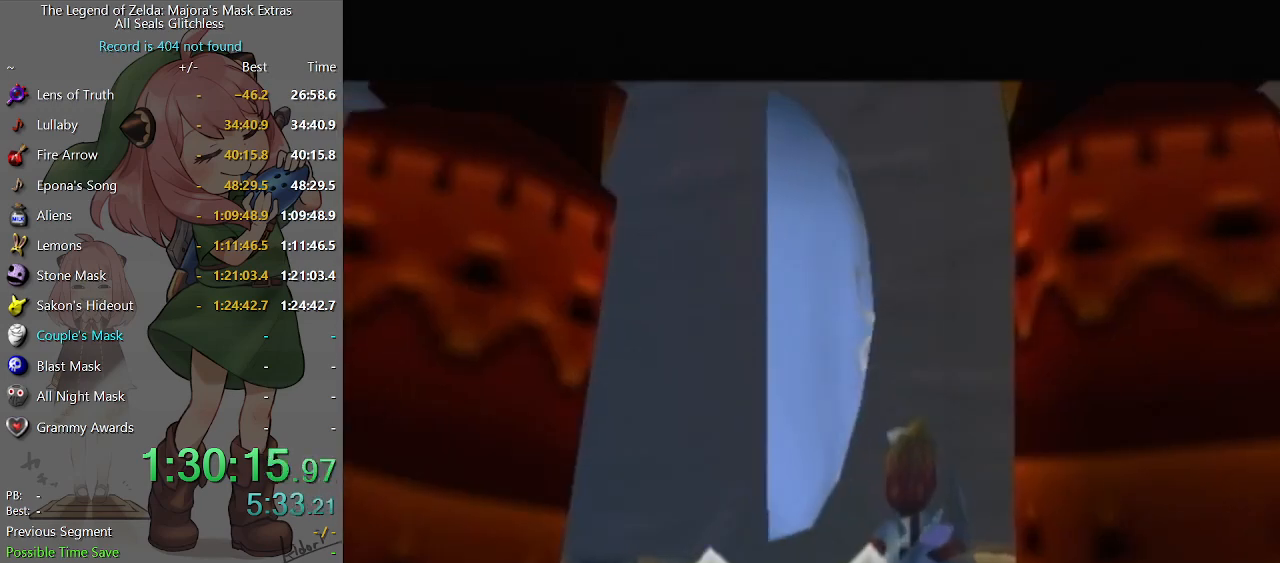
{"buttons": [], "left_stick": "center", "right_stick": "center", "events": []}
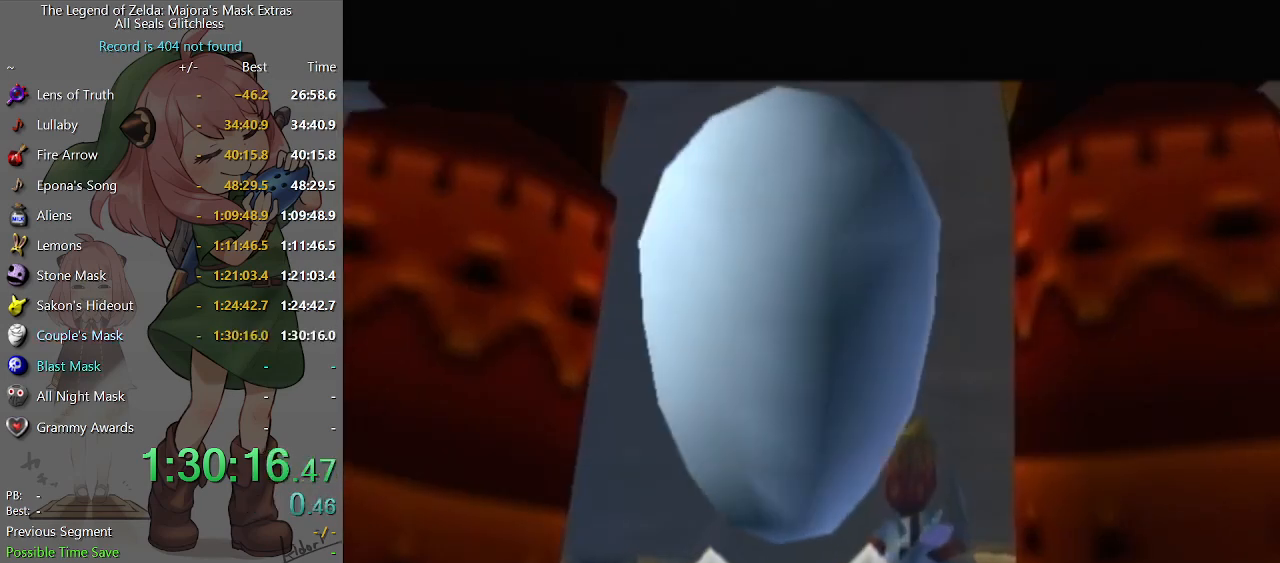
{"buttons": ["B"], "left_stick": "center", "right_stick": "center", "events": [[400, "B", "down"], [467, "B", "up"], [500, "B", "down"]]}
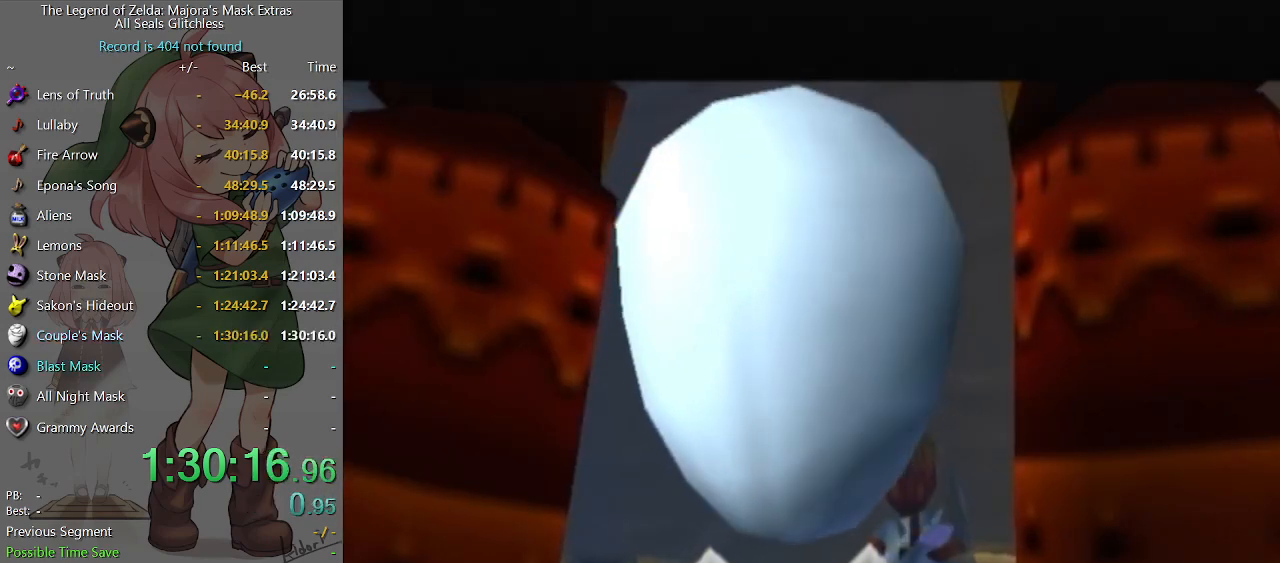
{"buttons": [], "left_stick": "center", "right_stick": "center", "events": [[67, "A", "down"], [67, "B", "up"], [100, "A", "up"], [100, "B", "down"], [133, "B", "up"], [167, "A", "down"], [200, "A", "up"], [200, "B", "down"], [300, "A", "down"], [300, "B", "up"], [367, "A", "up"]]}
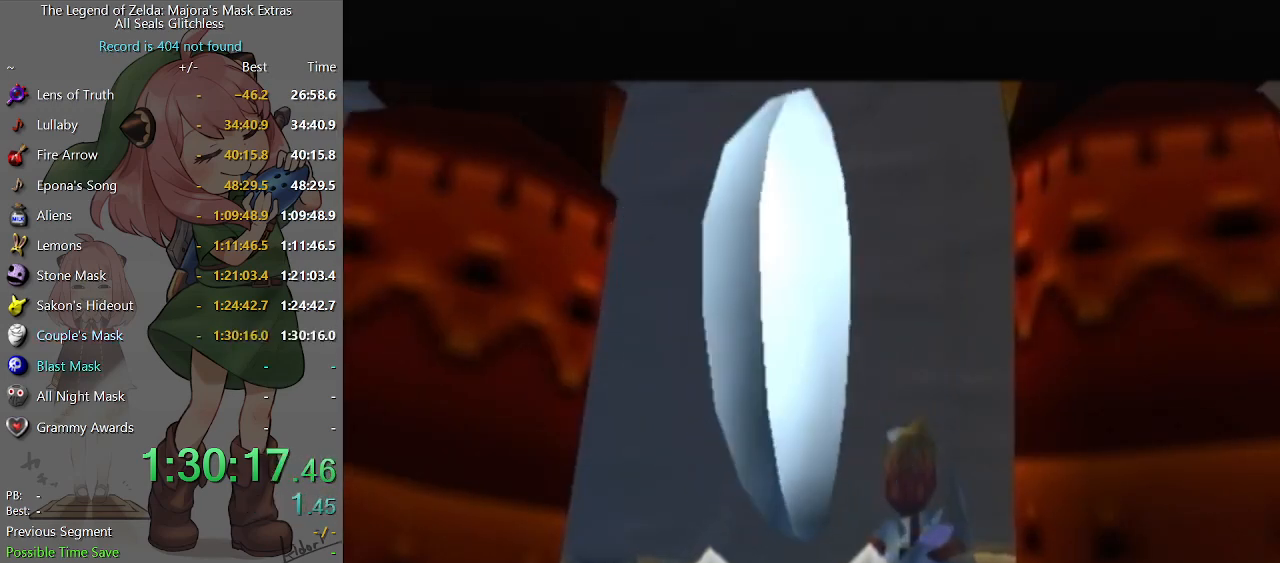
{"buttons": [], "left_stick": "center", "right_stick": "center", "events": []}
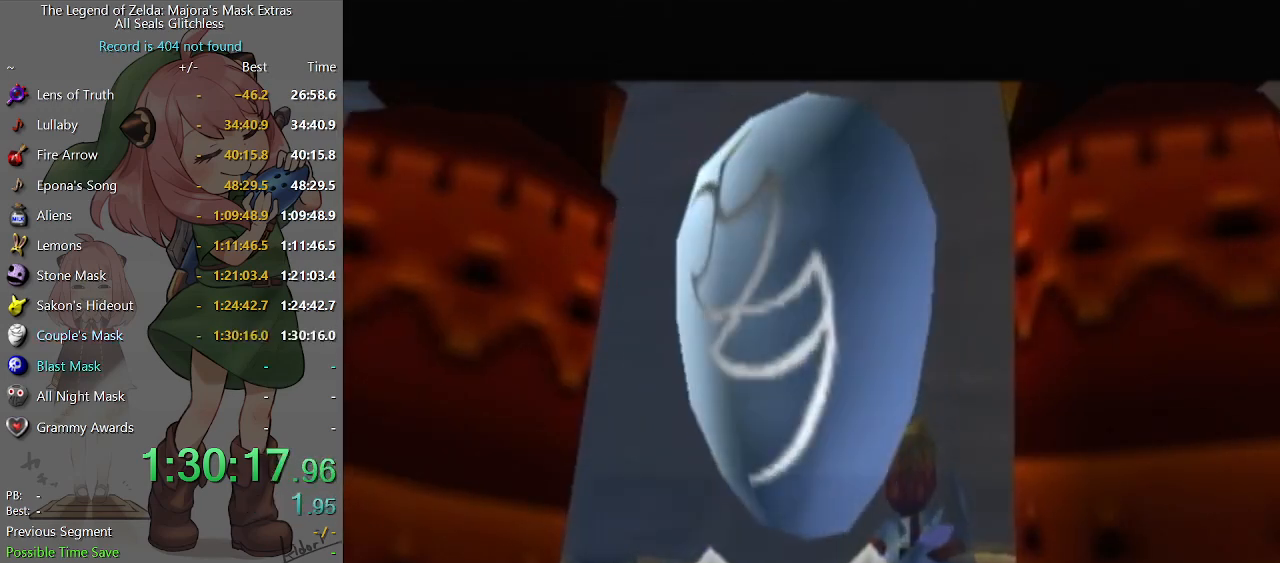
{"buttons": [], "left_stick": "center", "right_stick": "center", "events": [[433, "B", "down"], [500, "B", "up"]]}
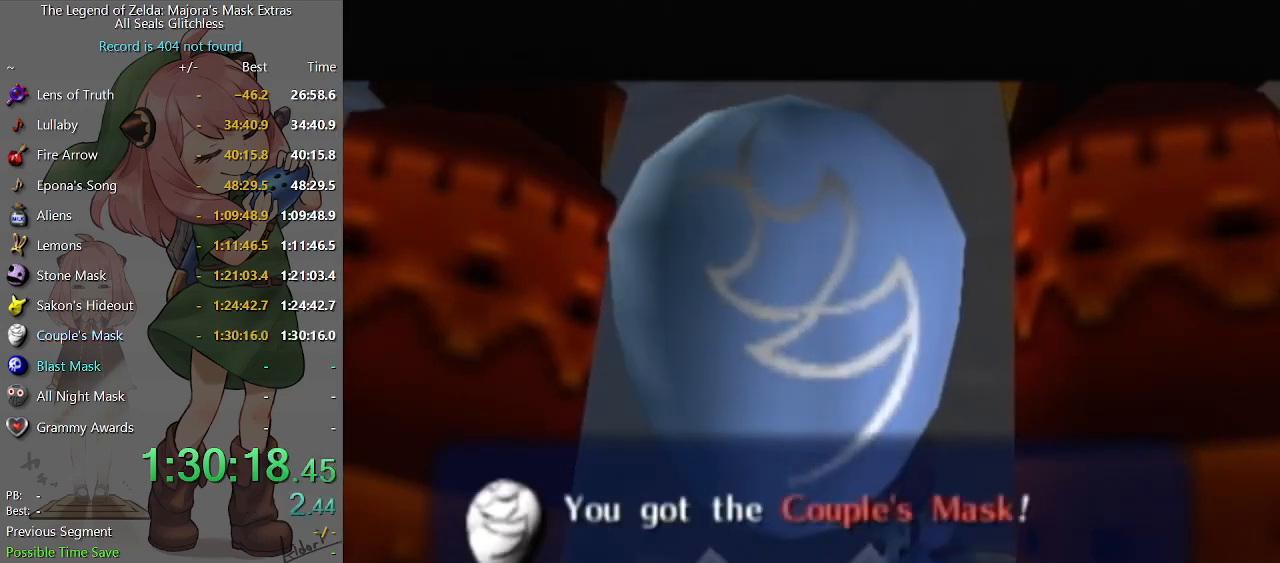
{"buttons": ["A"], "left_stick": "center", "right_stick": "center", "events": [[33, "A", "down"], [67, "A", "up"], [67, "B", "down"], [133, "A", "down"], [133, "B", "up"], [200, "A", "up"], [200, "B", "down"], [267, "A", "down"], [267, "B", "up"], [300, "A", "up"], [300, "B", "down"], [367, "B", "up"], [400, "A", "down"], [433, "A", "up"], [433, "B", "down"], [467, "B", "up"], [500, "A", "down"]]}
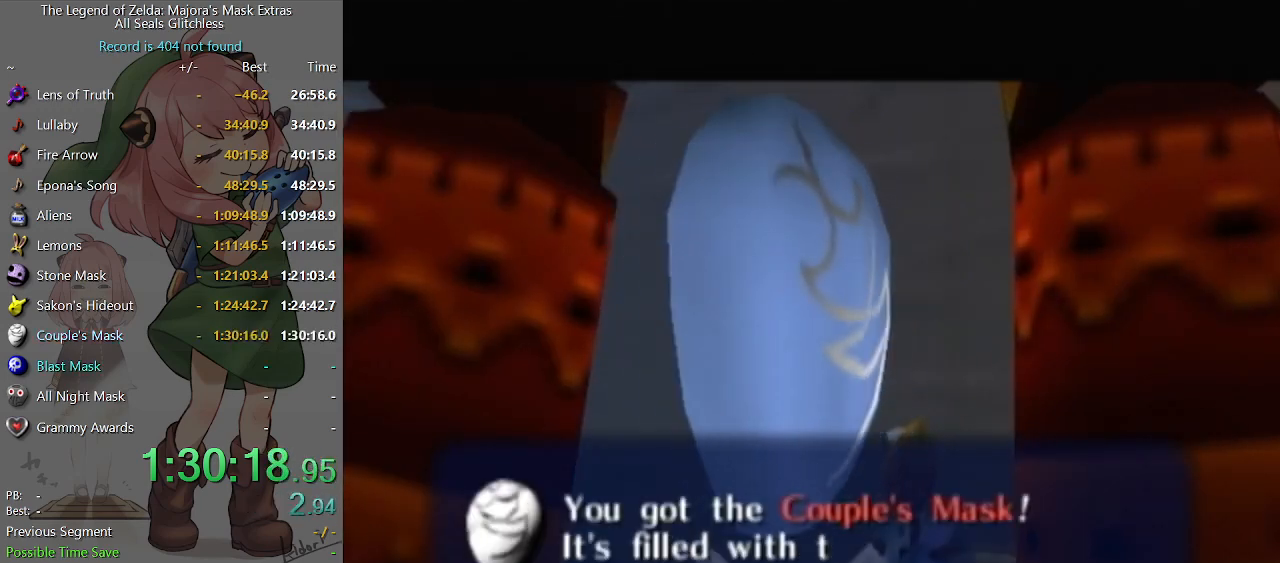
{"buttons": [], "left_stick": "center", "right_stick": "center", "events": [[33, "A", "up"], [33, "B", "down"], [67, "B", "up"], [133, "A", "down"], [167, "A", "up"], [200, "B", "down"], [233, "B", "up"], [267, "A", "down"], [300, "A", "up"], [300, "B", "down"], [367, "A", "down"], [367, "B", "up"], [433, "A", "up"], [433, "B", "down"], [467, "A", "down"], [467, "B", "up"], [500, "A", "up"]]}
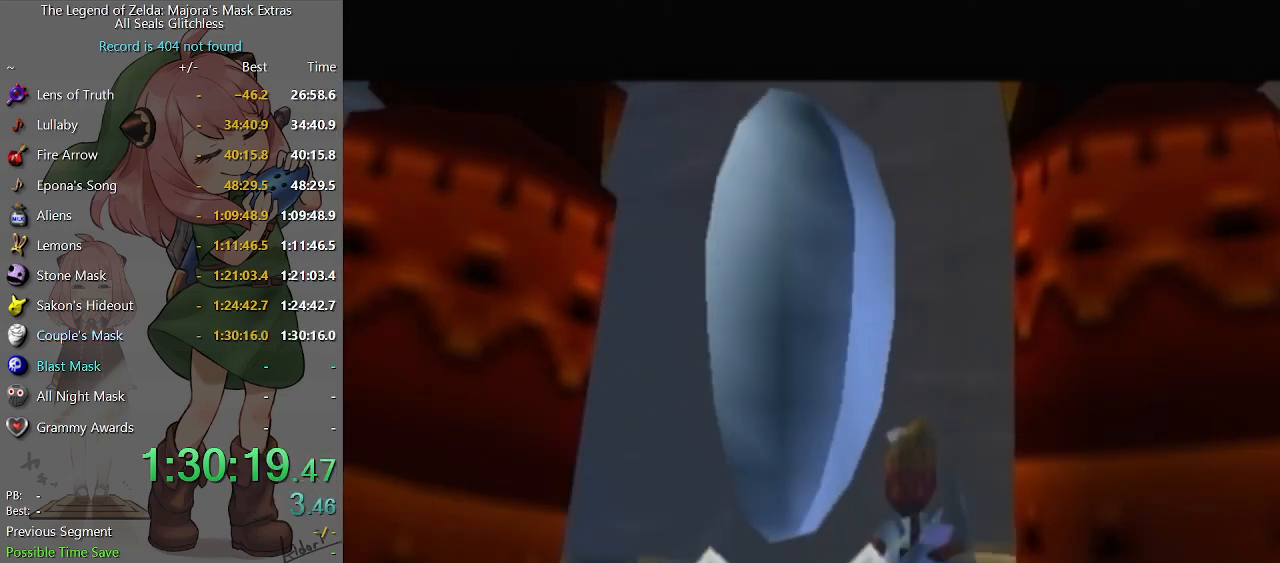
{"buttons": ["B"], "left_stick": "center", "right_stick": "center", "events": [[33, "B", "down"], [67, "B", "up"], [100, "A", "down"], [133, "A", "up"], [133, "B", "down"], [167, "B", "up"], [200, "A", "down"], [267, "A", "up"], [267, "B", "down"], [300, "B", "up"], [333, "A", "down"], [367, "A", "up"], [400, "B", "down"], [433, "B", "up"], [467, "B", "down"]]}
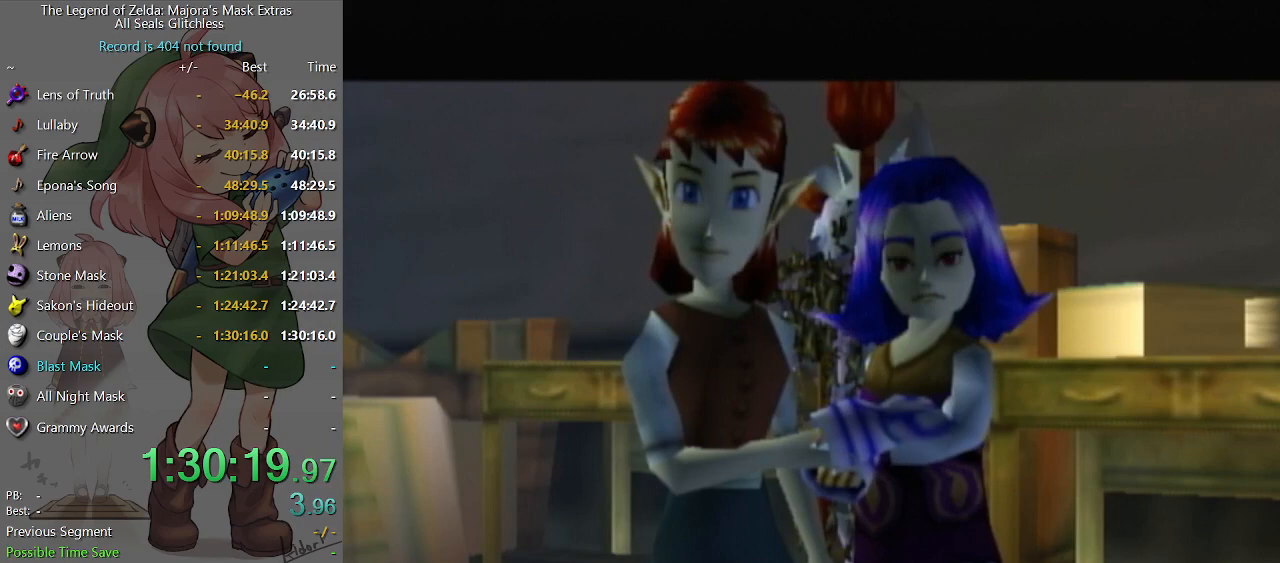
{"buttons": ["A"], "left_stick": "center", "right_stick": "center", "events": [[33, "B", "up"], [67, "A", "down"], [100, "A", "up"], [100, "B", "down"], [167, "A", "down"], [167, "B", "up"], [200, "A", "up"], [233, "B", "down"], [267, "B", "up"], [333, "B", "down"], [367, "B", "up"], [433, "A", "down"], [467, "A", "up"], [467, "B", "down"], [500, "A", "down"], [500, "B", "up"]]}
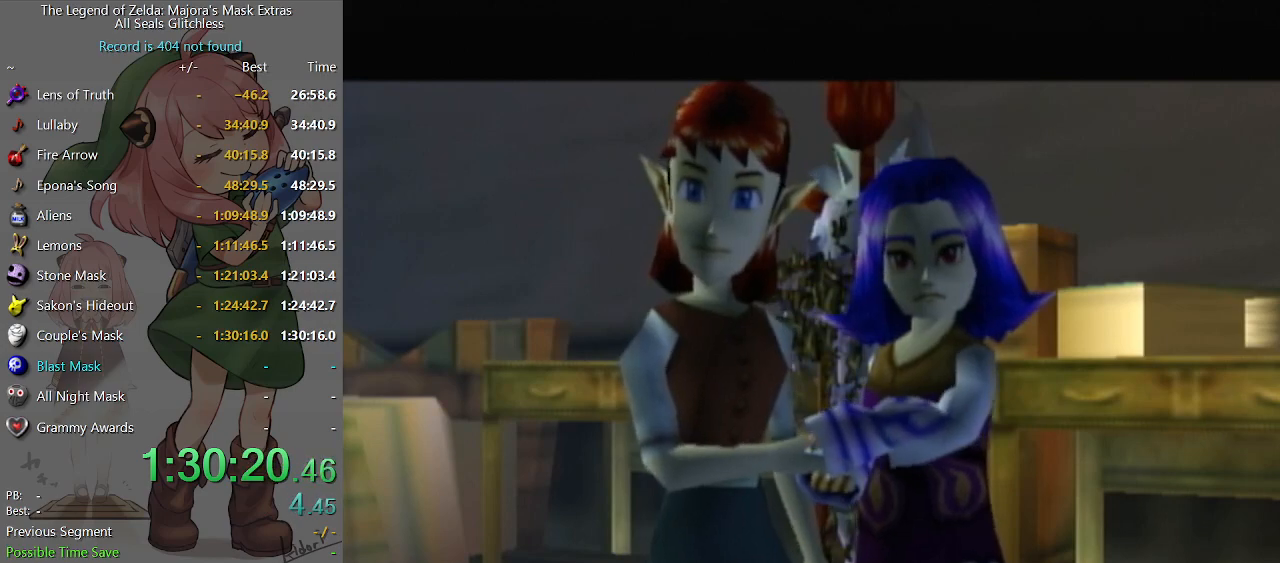
{"buttons": ["B"], "left_stick": "center", "right_stick": "center", "events": [[33, "A", "up"], [33, "B", "down"], [100, "A", "down"], [100, "B", "up"], [167, "A", "up"], [167, "B", "down"], [233, "B", "up"], [300, "B", "down"], [333, "B", "up"], [367, "A", "down"], [433, "A", "up"], [467, "A", "down"], [500, "A", "up"], [500, "B", "down"]]}